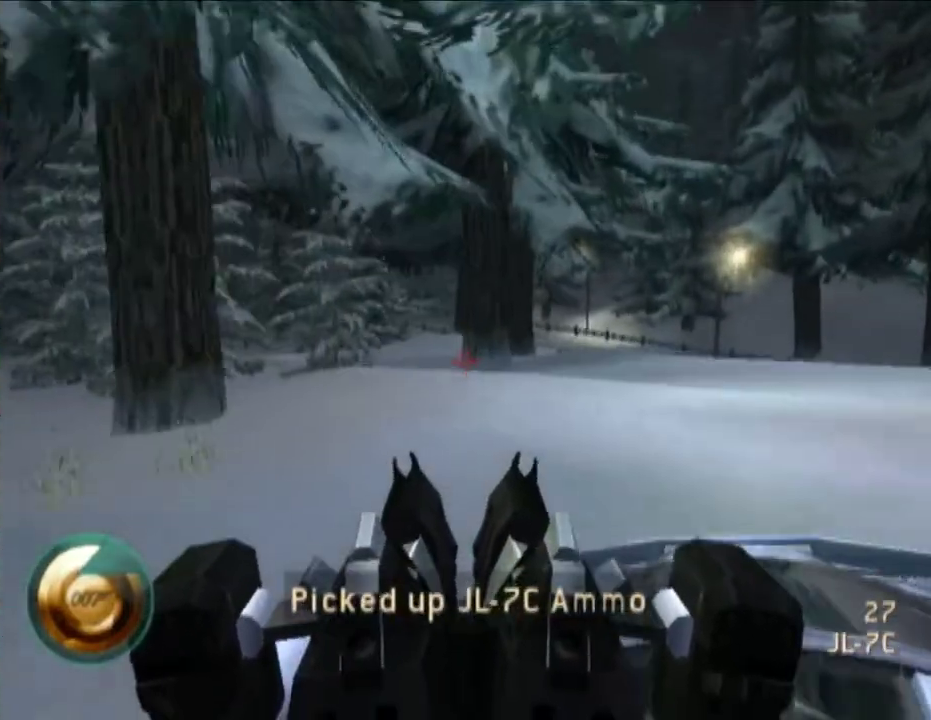
Gameplay with a controller (Nintendo layout); each line is a JSON object with the inputs held at the frame after it. "events" lists button and stick changes between this image and that frame as [ms after this image, input, new state], when the widget could be followed in between. Not read: L3 R3 left_stick.
{"buttons": [], "right_stick": "up-left", "events": [[417, "right_stick", "up-left"]]}
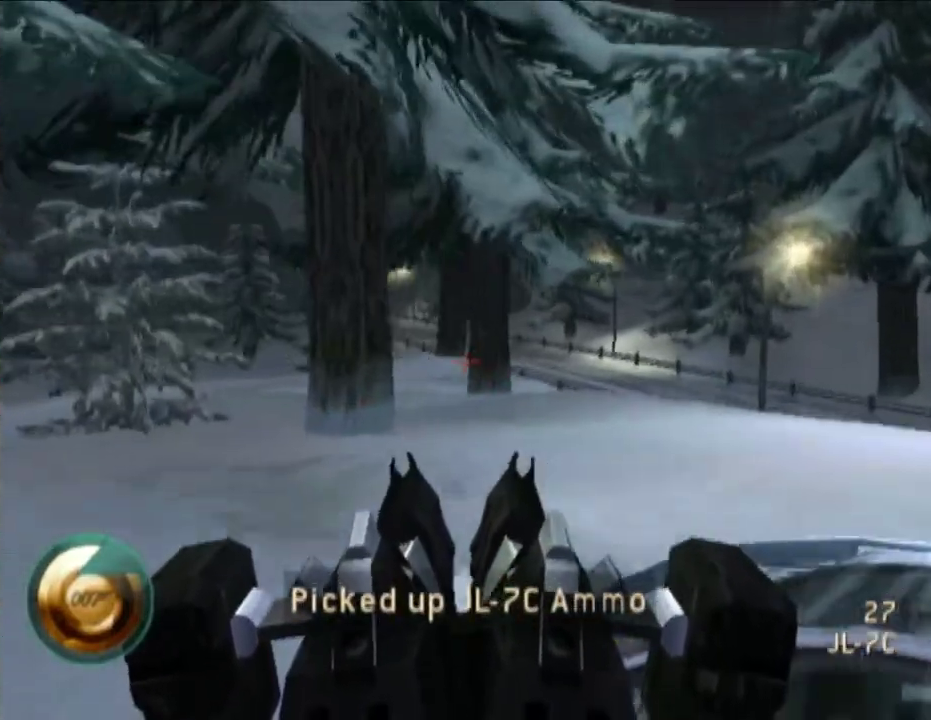
{"buttons": [], "right_stick": "center", "events": [[133, "right_stick", "center"]]}
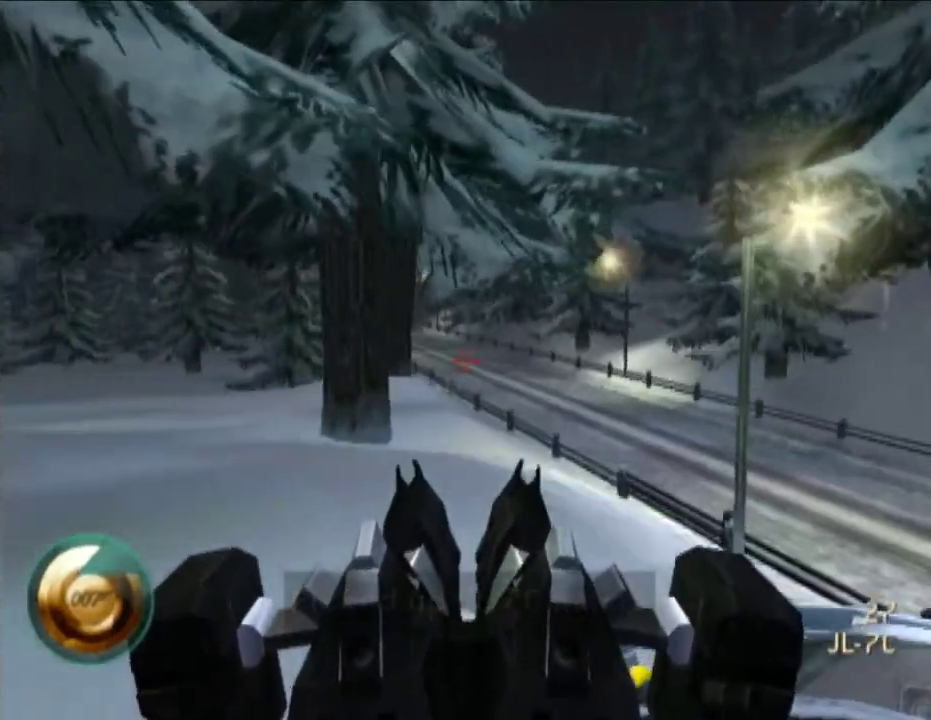
{"buttons": [], "right_stick": "up-left", "events": [[50, "right_stick", "left"], [117, "right_stick", "up-left"], [200, "right_stick", "center"], [450, "right_stick", "up-left"]]}
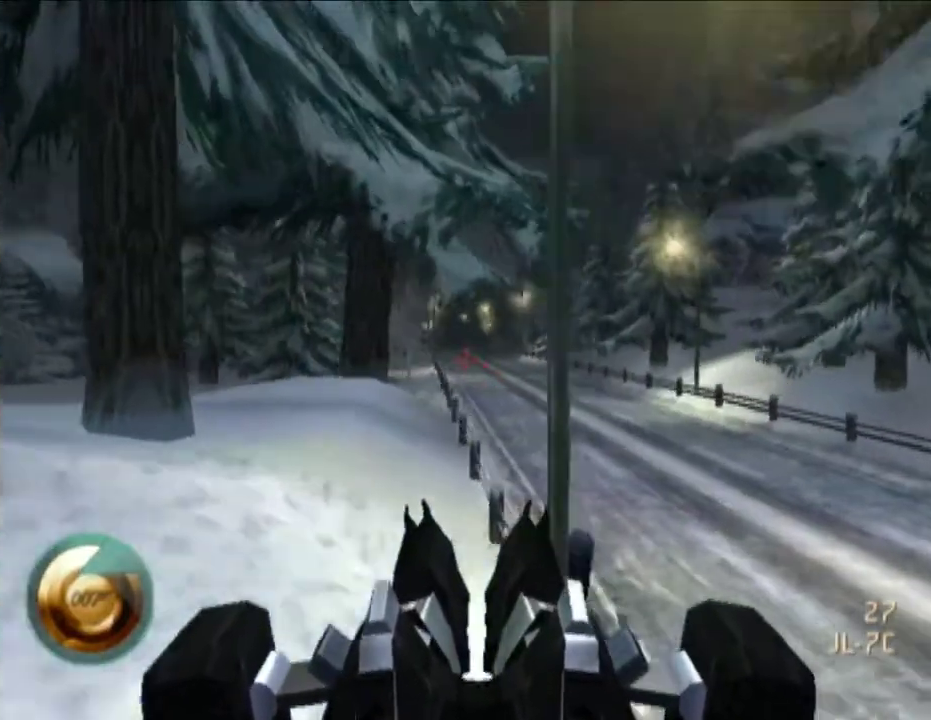
{"buttons": [], "right_stick": "center", "events": [[100, "right_stick", "center"], [333, "right_stick", "up-left"], [433, "right_stick", "center"]]}
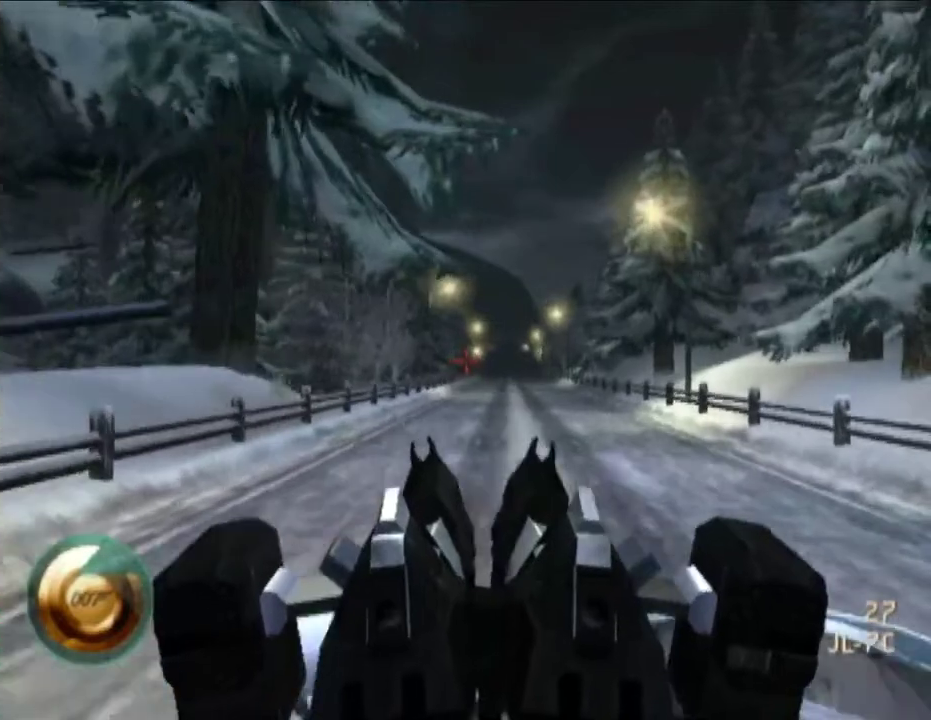
{"buttons": [], "right_stick": "center", "events": [[267, "right_stick", "down-right"], [333, "right_stick", "center"]]}
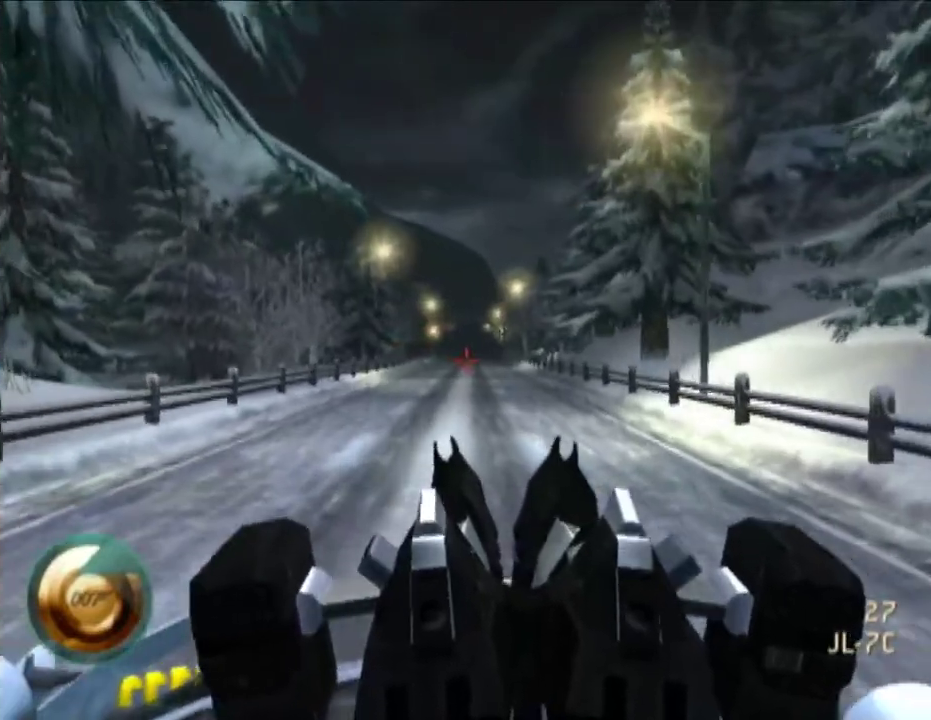
{"buttons": ["A"], "right_stick": "center", "events": [[117, "right_stick", "up-left"], [167, "right_stick", "center"], [300, "A", "down"], [400, "A", "up"], [450, "A", "down"]]}
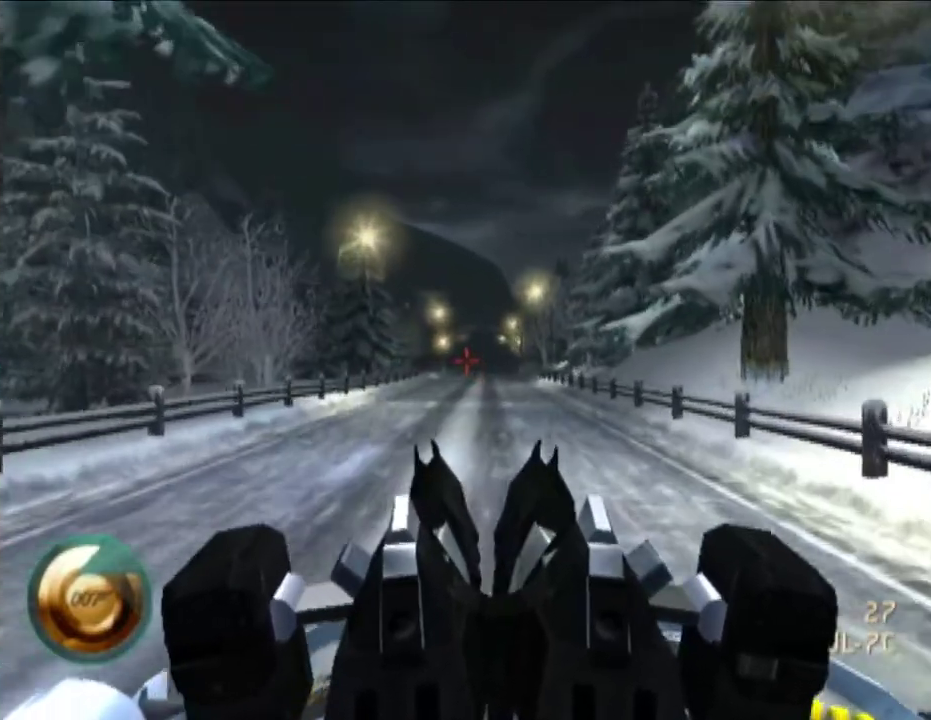
{"buttons": ["A"], "right_stick": "center", "events": [[17, "A", "up"], [67, "A", "down"], [167, "A", "up"], [233, "A", "down"], [300, "A", "up"], [350, "A", "down"], [417, "A", "up"], [500, "A", "down"]]}
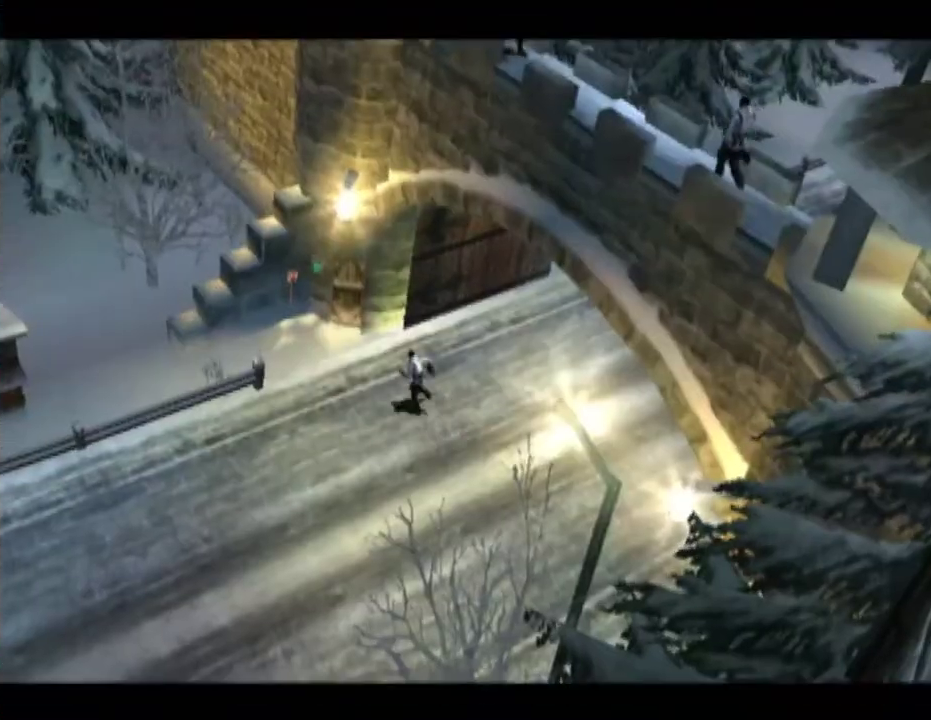
{"buttons": ["A"], "right_stick": "center", "events": [[217, "A", "up"], [300, "A", "down"], [400, "A", "up"], [450, "A", "down"]]}
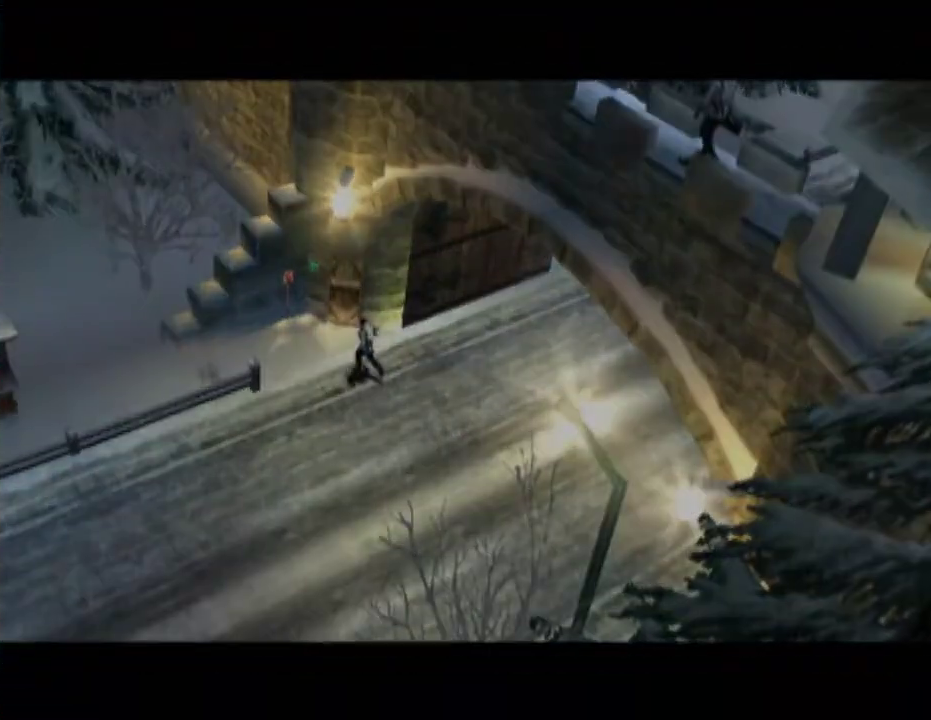
{"buttons": [], "right_stick": "center", "events": [[17, "A", "up"], [67, "A", "down"], [300, "A", "up"]]}
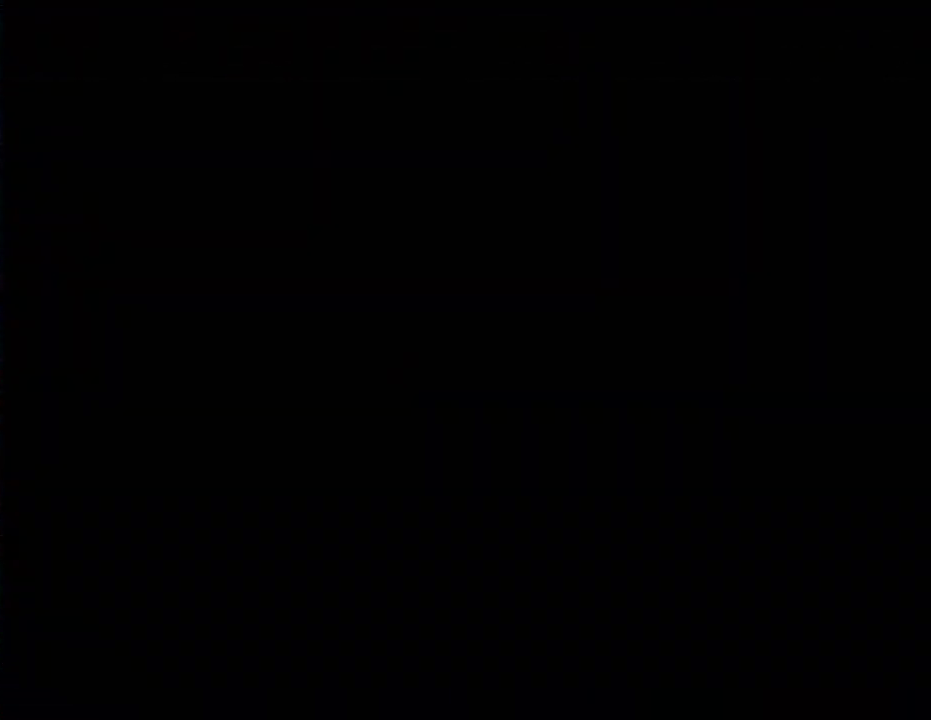
{"buttons": ["L1"], "right_stick": "left", "events": [[117, "L1", "down"], [500, "right_stick", "left"]]}
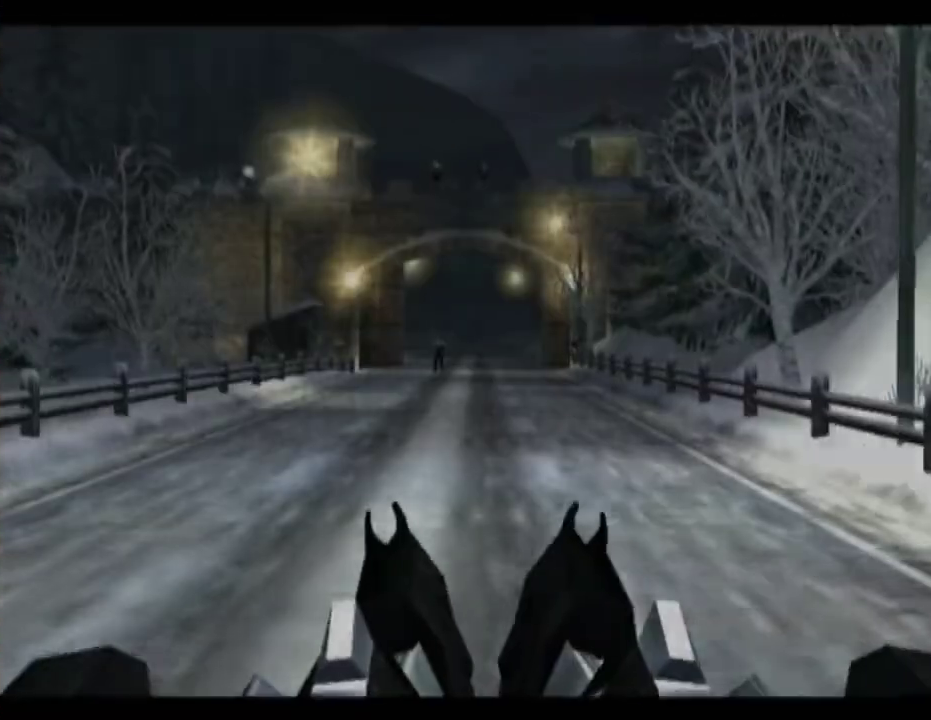
{"buttons": ["L1"], "right_stick": "center", "events": [[167, "right_stick", "center"]]}
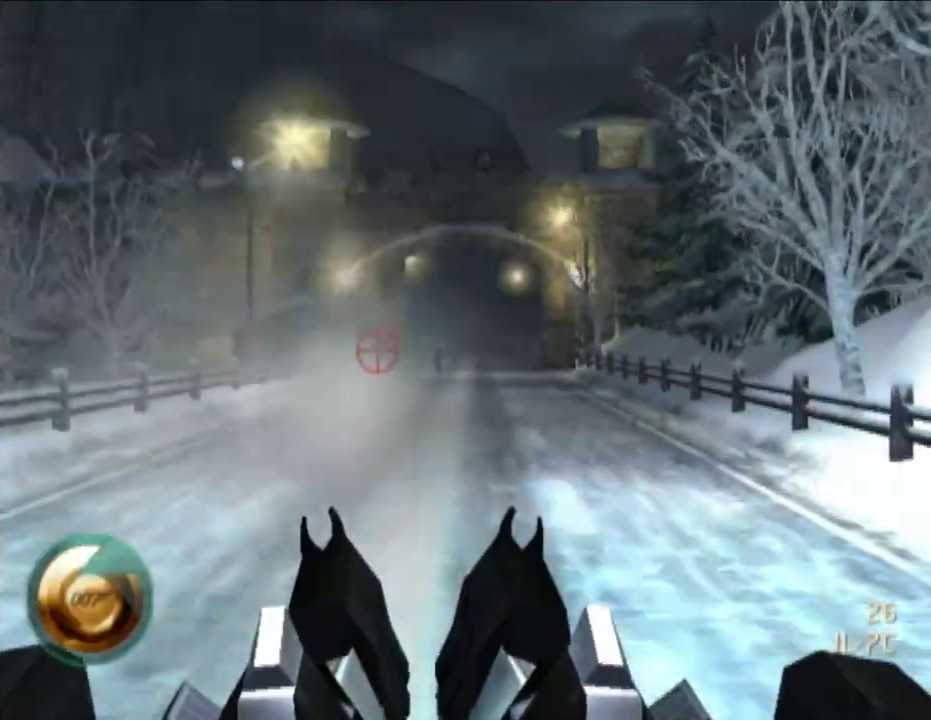
{"buttons": ["L1"], "right_stick": "center", "events": [[33, "right_stick", "up"], [300, "right_stick", "up-right"], [500, "right_stick", "center"]]}
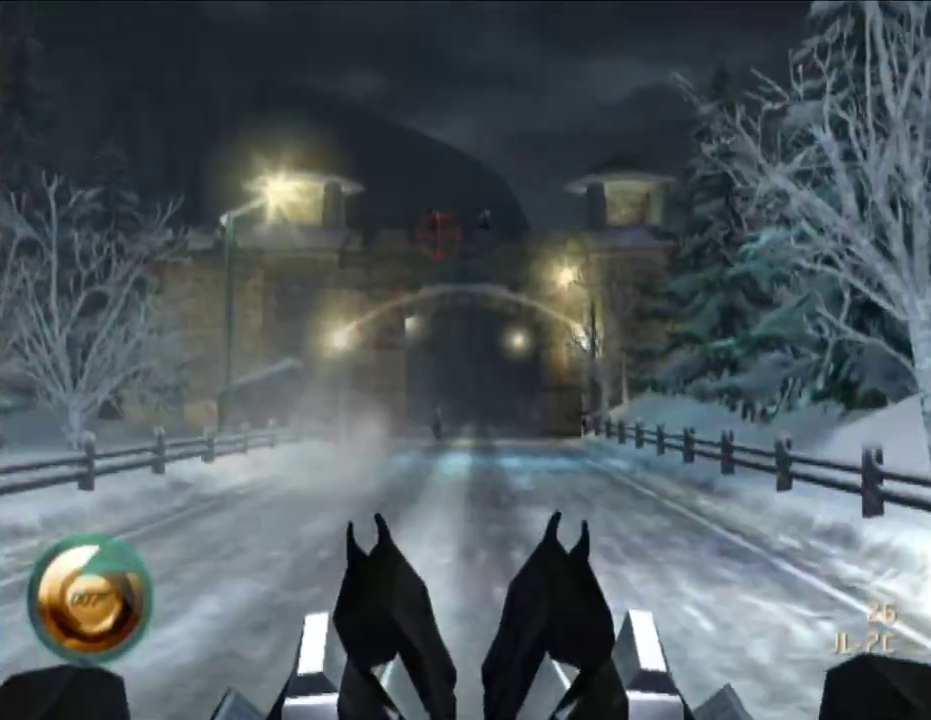
{"buttons": [], "right_stick": "center", "events": [[167, "right_stick", "up"], [217, "right_stick", "center"], [417, "L1", "up"]]}
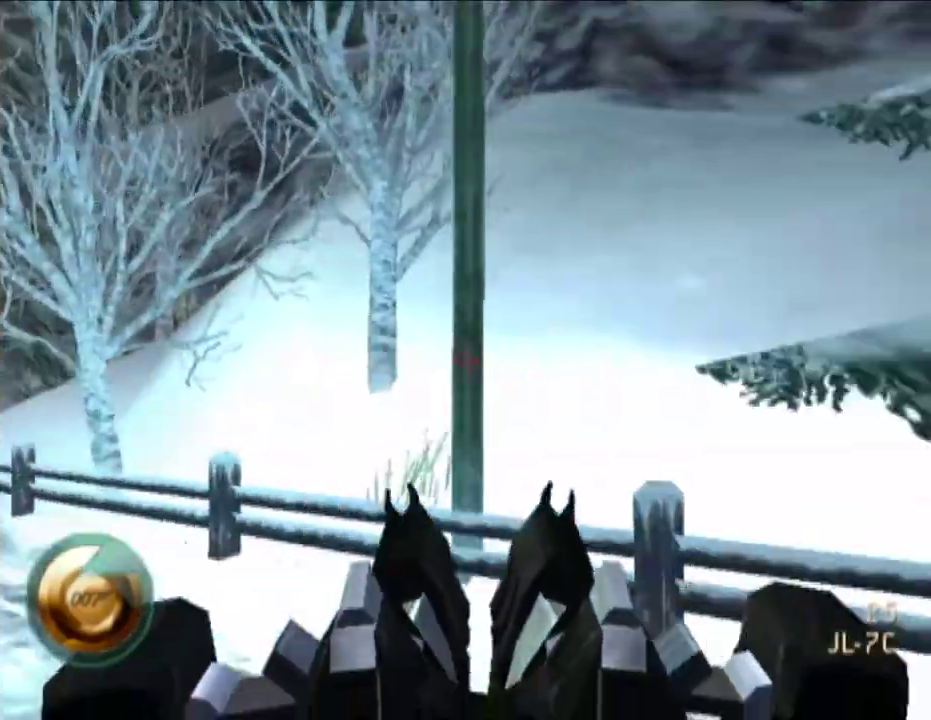
{"buttons": [], "right_stick": "up", "events": [[167, "right_stick", "up"], [217, "right_stick", "up-right"], [350, "right_stick", "up"]]}
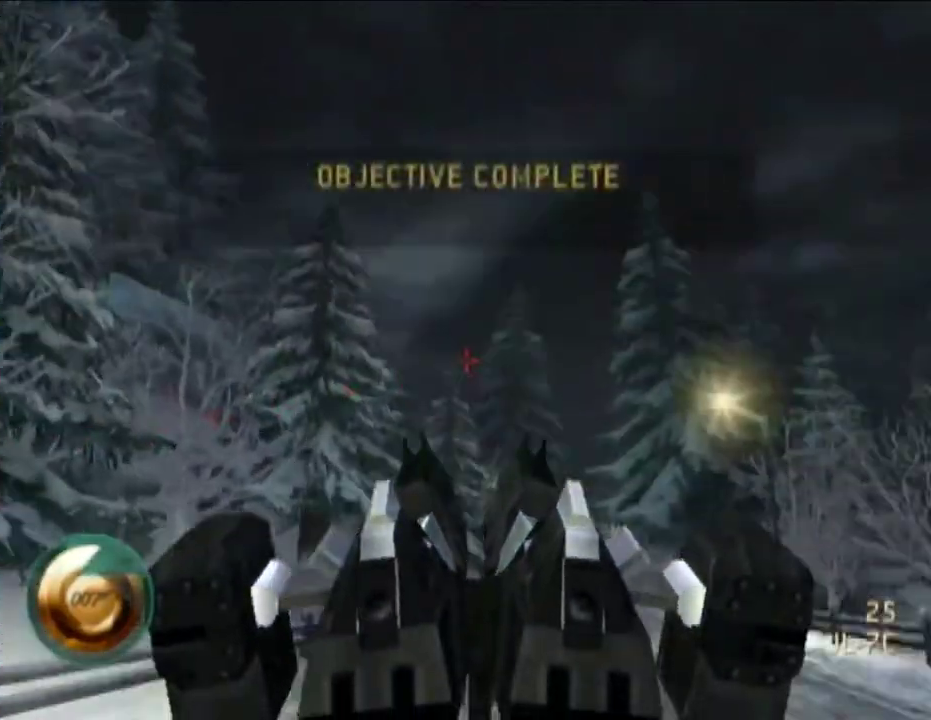
{"buttons": [], "right_stick": "up", "events": []}
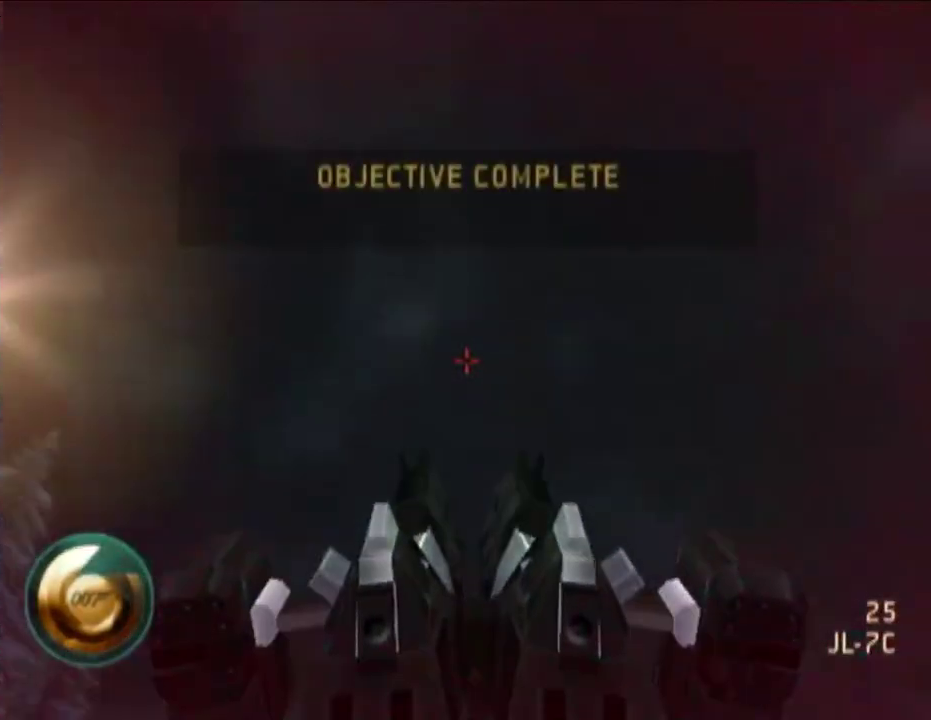
{"buttons": [], "right_stick": "center", "events": [[233, "right_stick", "center"]]}
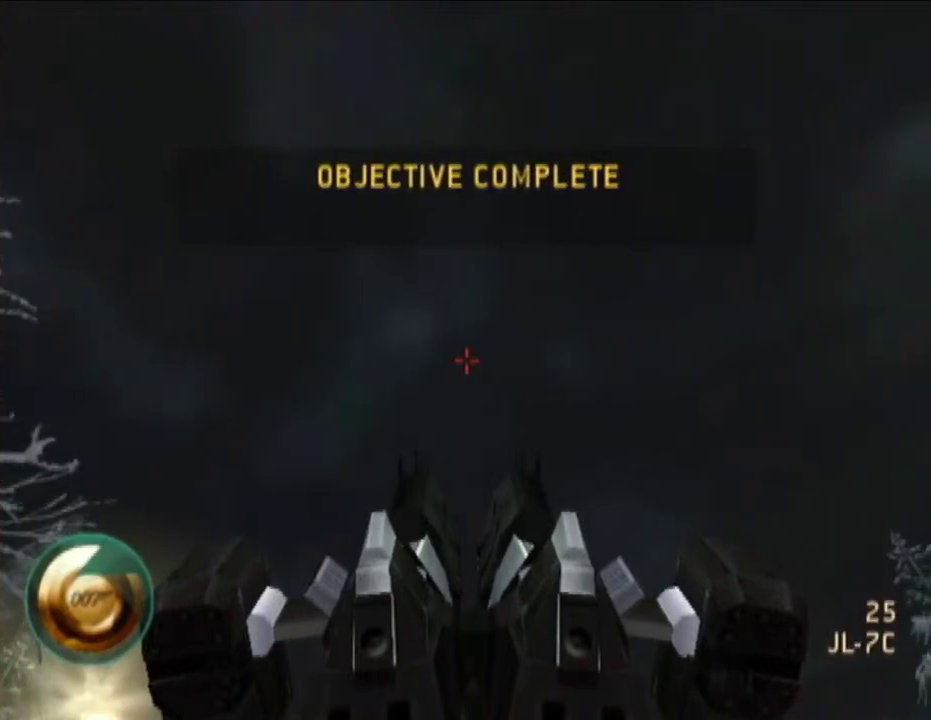
{"buttons": [], "right_stick": "center", "events": []}
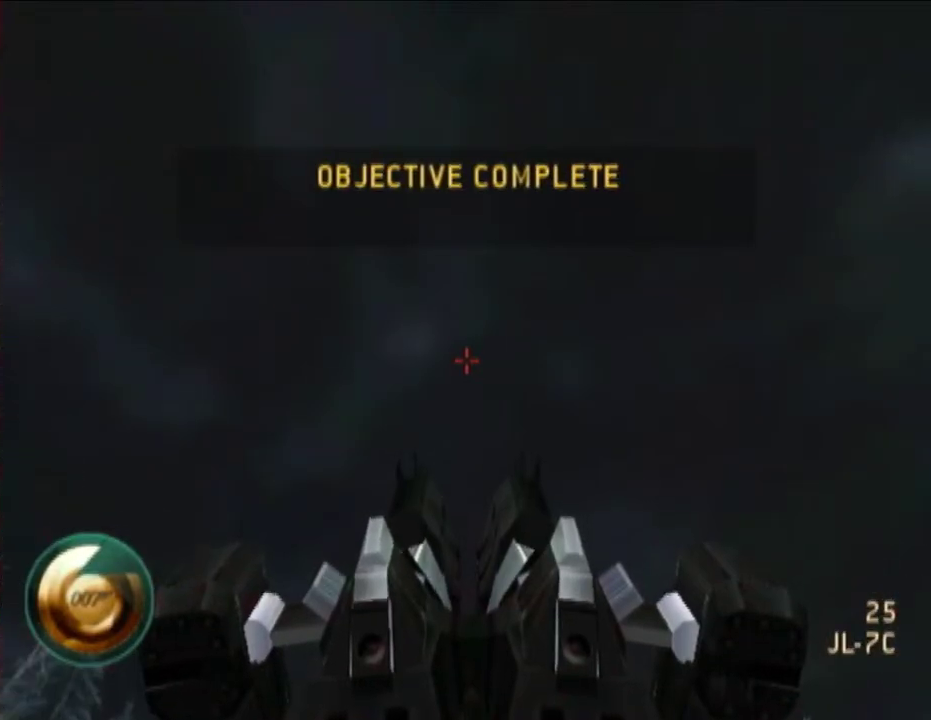
{"buttons": [], "right_stick": "center", "events": []}
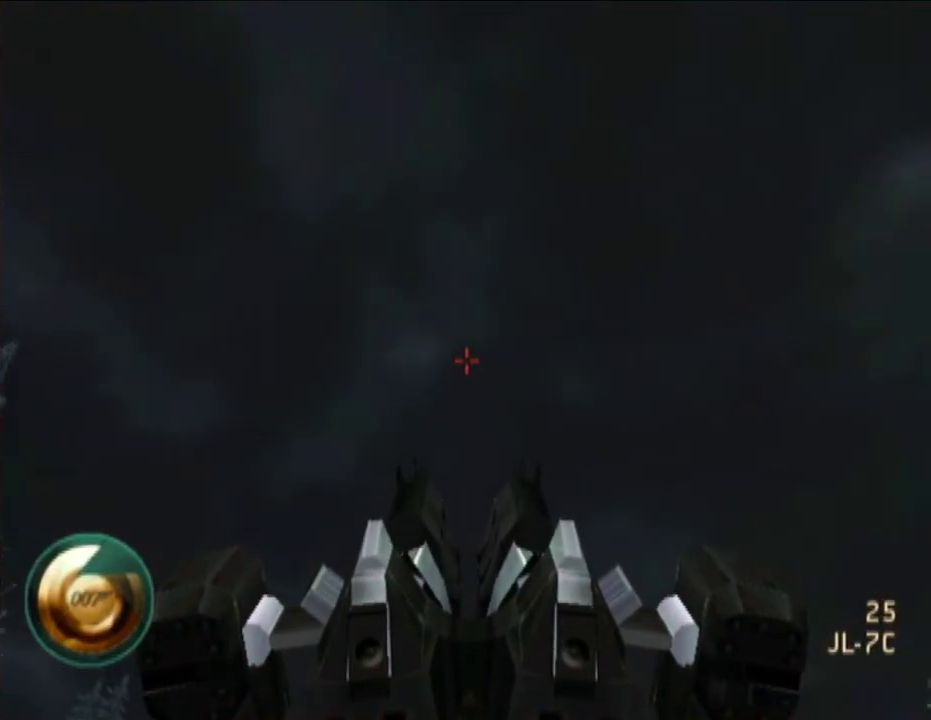
{"buttons": ["A"], "right_stick": "center", "events": [[333, "A", "down"], [400, "A", "up"], [500, "A", "down"]]}
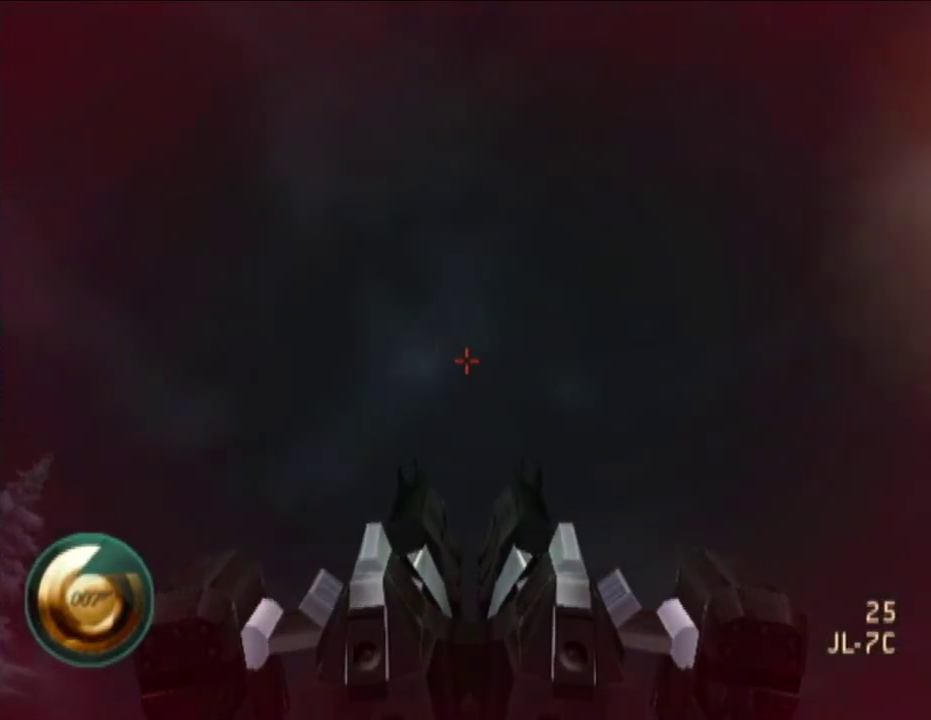
{"buttons": [], "right_stick": "center", "events": [[50, "A", "up"], [400, "A", "down"], [500, "A", "up"]]}
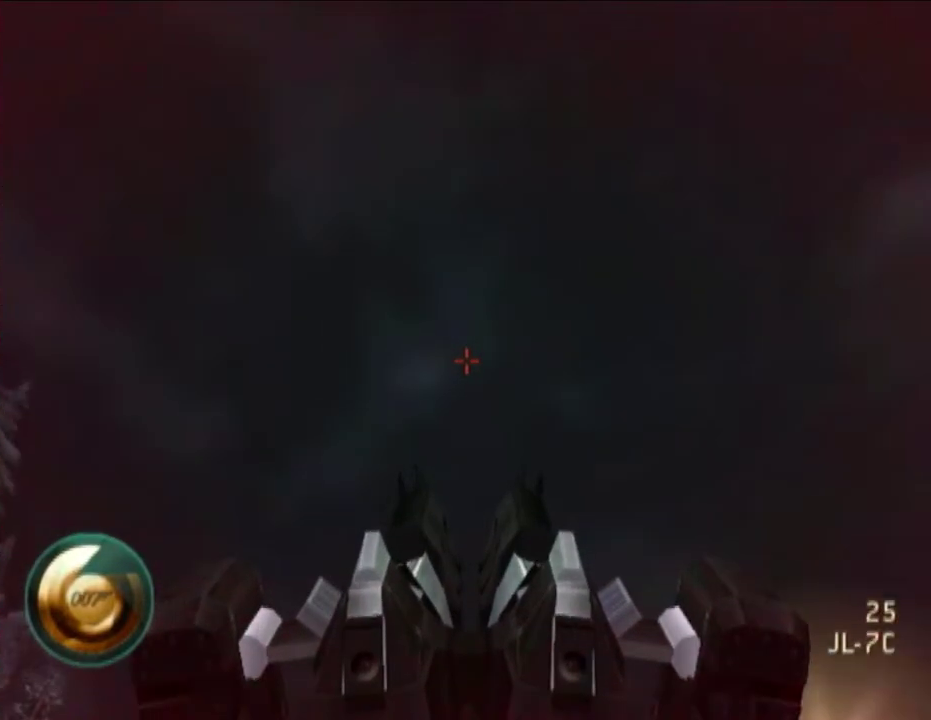
{"buttons": ["A"], "right_stick": "center", "events": [[50, "A", "down"], [117, "A", "up"], [167, "A", "down"], [267, "A", "up"], [333, "A", "down"], [417, "A", "up"], [467, "A", "down"]]}
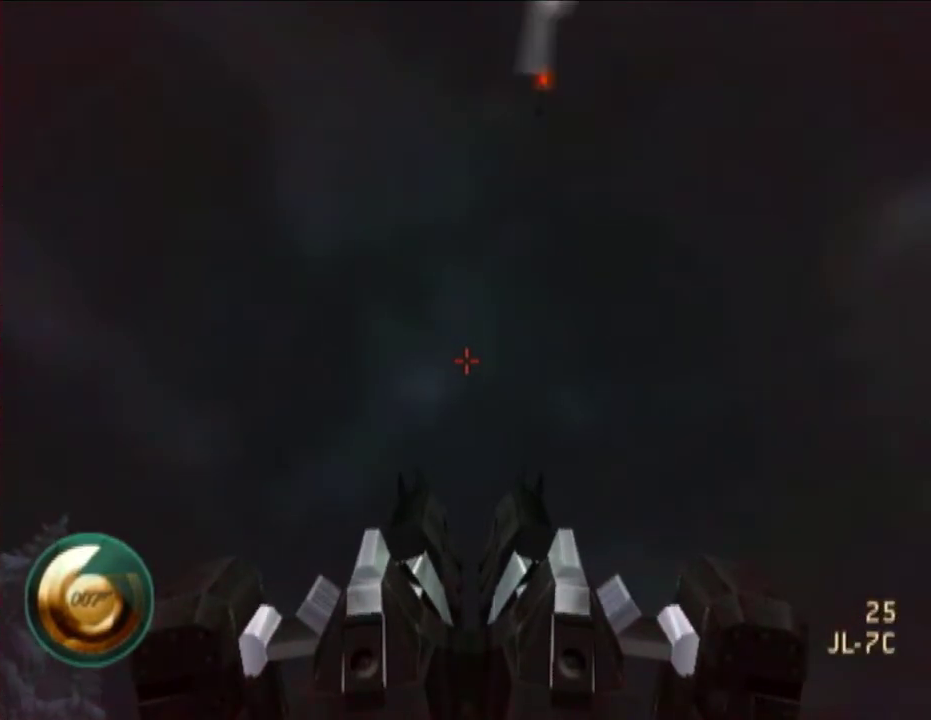
{"buttons": ["A"], "right_stick": "center", "events": [[67, "A", "up"], [133, "A", "down"], [217, "A", "up"], [267, "A", "down"], [350, "A", "up"], [450, "A", "down"]]}
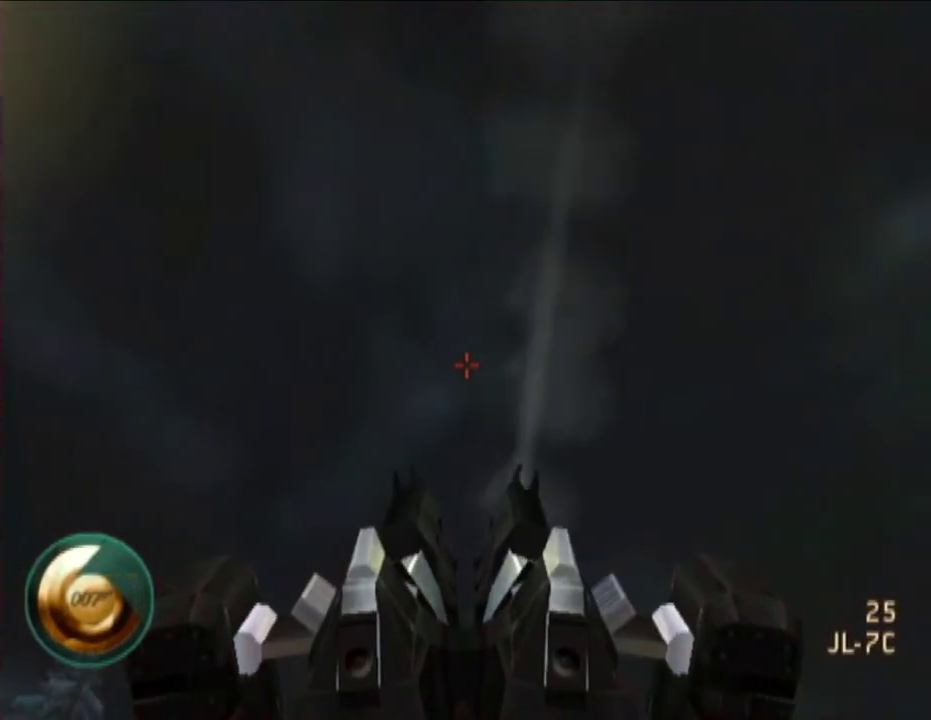
{"buttons": [], "right_stick": "center", "events": [[17, "A", "up"], [117, "A", "down"], [167, "A", "up"], [233, "A", "down"], [333, "A", "up"], [400, "A", "down"], [500, "A", "up"]]}
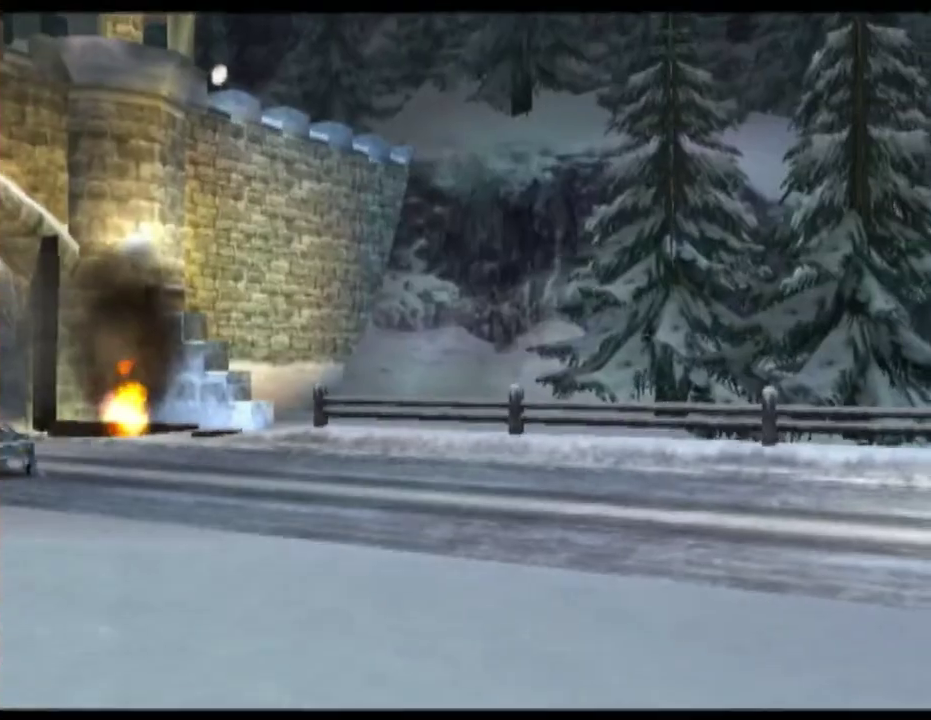
{"buttons": [], "right_stick": "center", "events": [[50, "A", "down"], [133, "A", "up"], [200, "A", "down"], [300, "A", "up"], [350, "A", "down"], [450, "A", "up"]]}
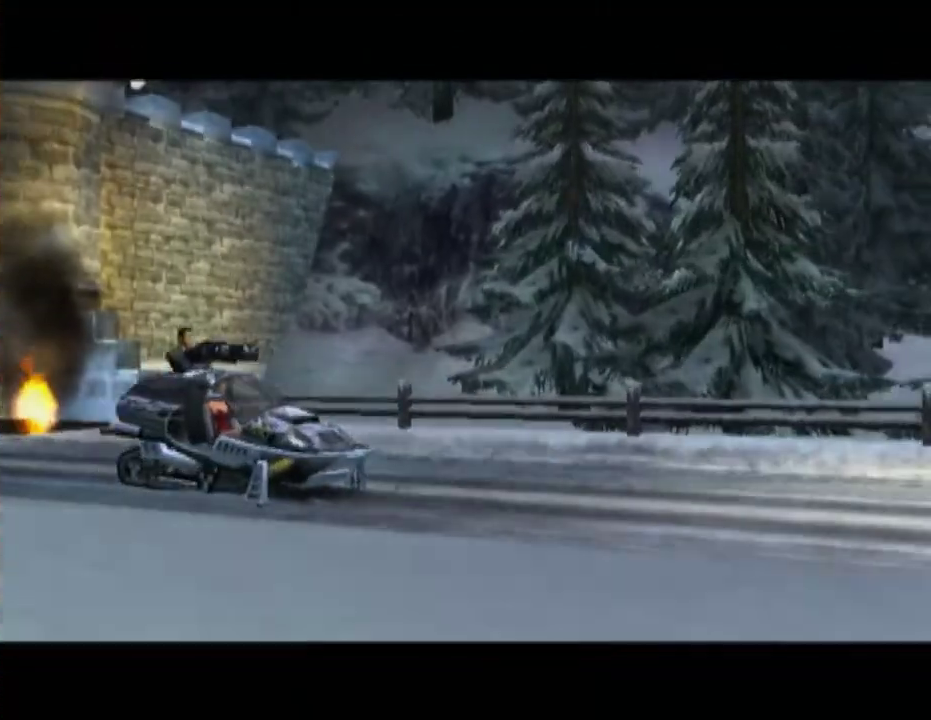
{"buttons": ["A"], "right_stick": "center", "events": [[17, "A", "down"], [117, "A", "up"], [167, "A", "down"], [233, "A", "up"], [333, "A", "down"], [400, "A", "up"], [500, "A", "down"]]}
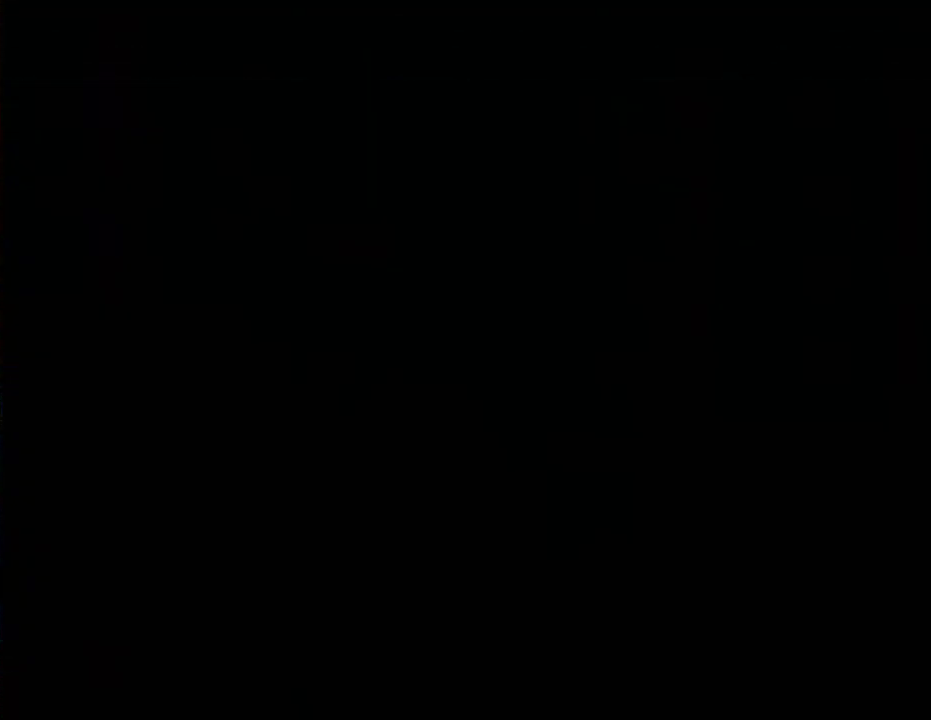
{"buttons": [], "right_stick": "center", "events": [[50, "A", "up"], [117, "A", "down"], [233, "A", "up"]]}
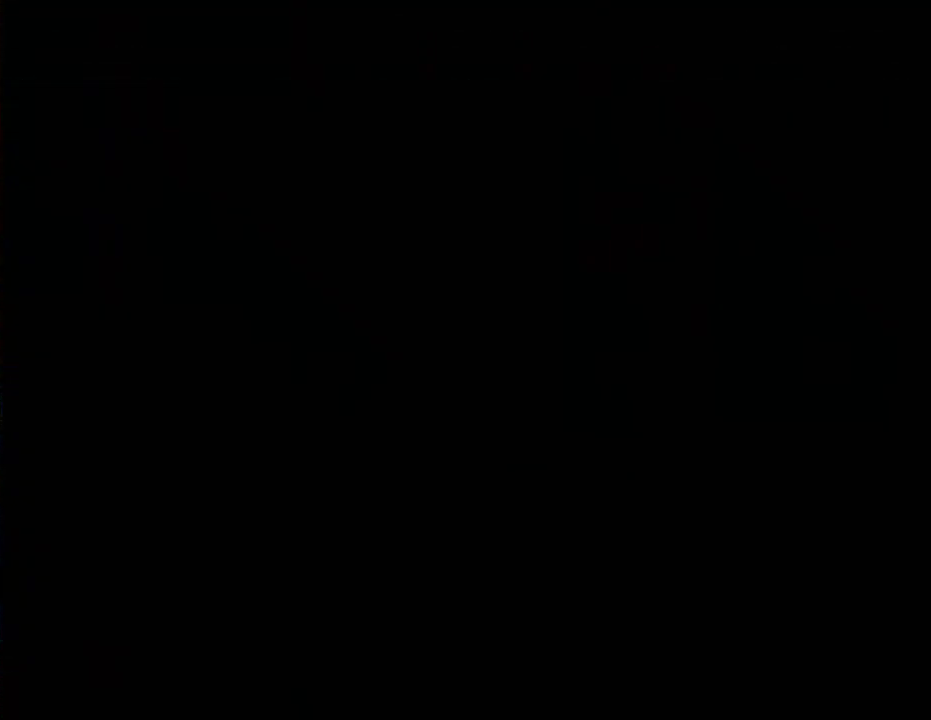
{"buttons": [], "right_stick": "up-right", "events": [[117, "right_stick", "up-right"]]}
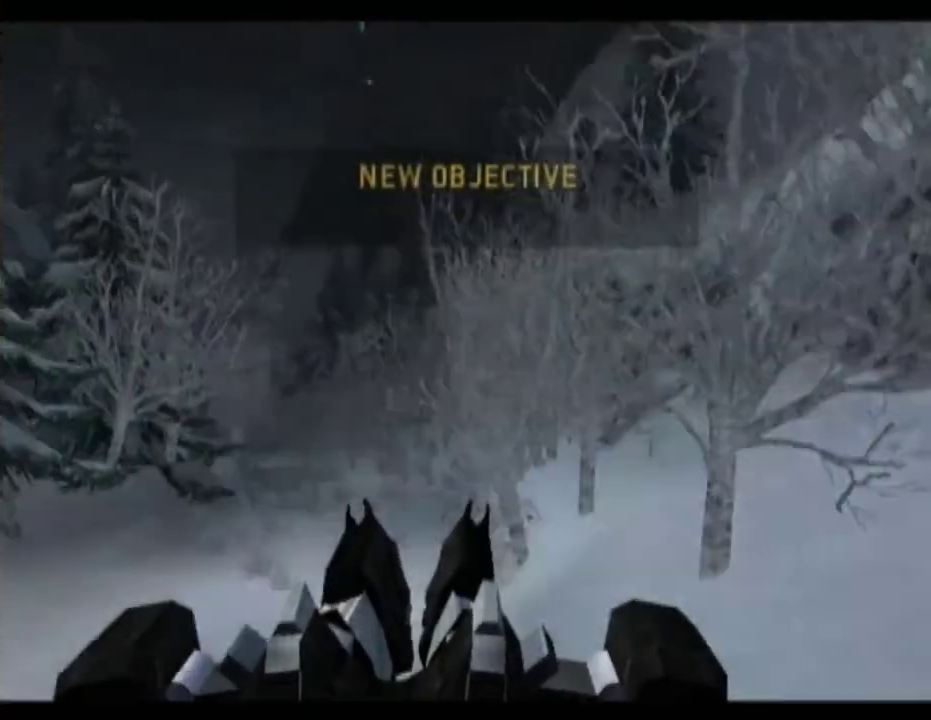
{"buttons": [], "right_stick": "up-right", "events": []}
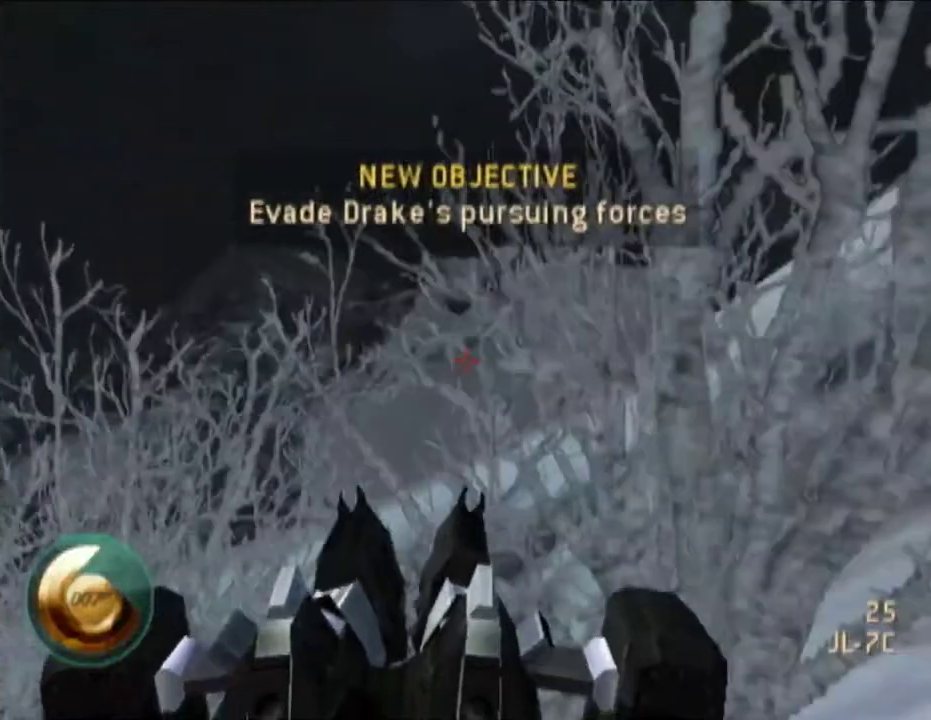
{"buttons": [], "right_stick": "center", "events": [[350, "right_stick", "center"]]}